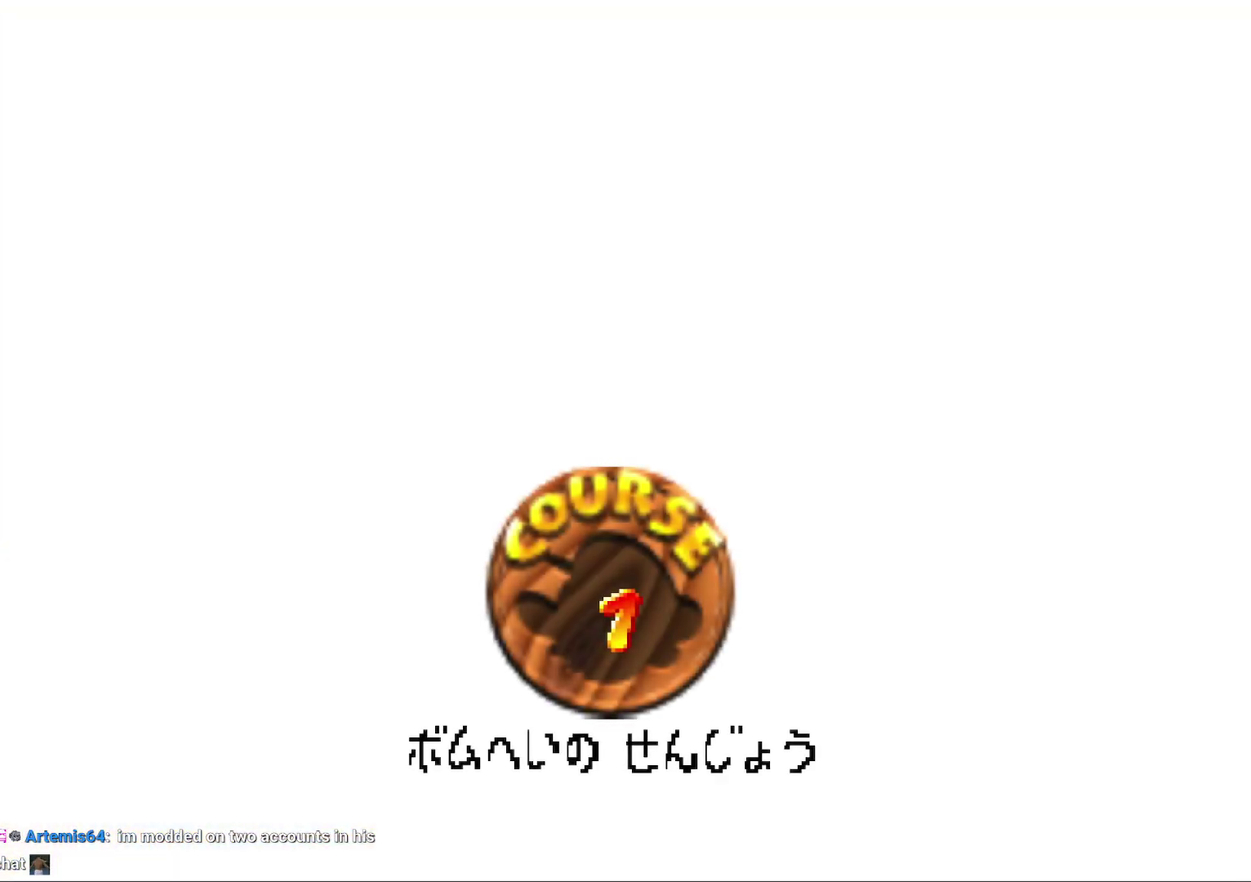
Gameplay with a controller (Nintendo layout); each line is a JSON object with the inputs held at the frame after it. "events" lists button and stick changes between this image and that frame as [ms after this image, input, new state], when the widget could be followed in between. Not read: L3 R2 R3.
{"buttons": [], "left_stick": "center", "events": [[217, "A", "up"], [283, "A", "down"], [350, "A", "up"], [400, "A", "down"], [467, "A", "up"]]}
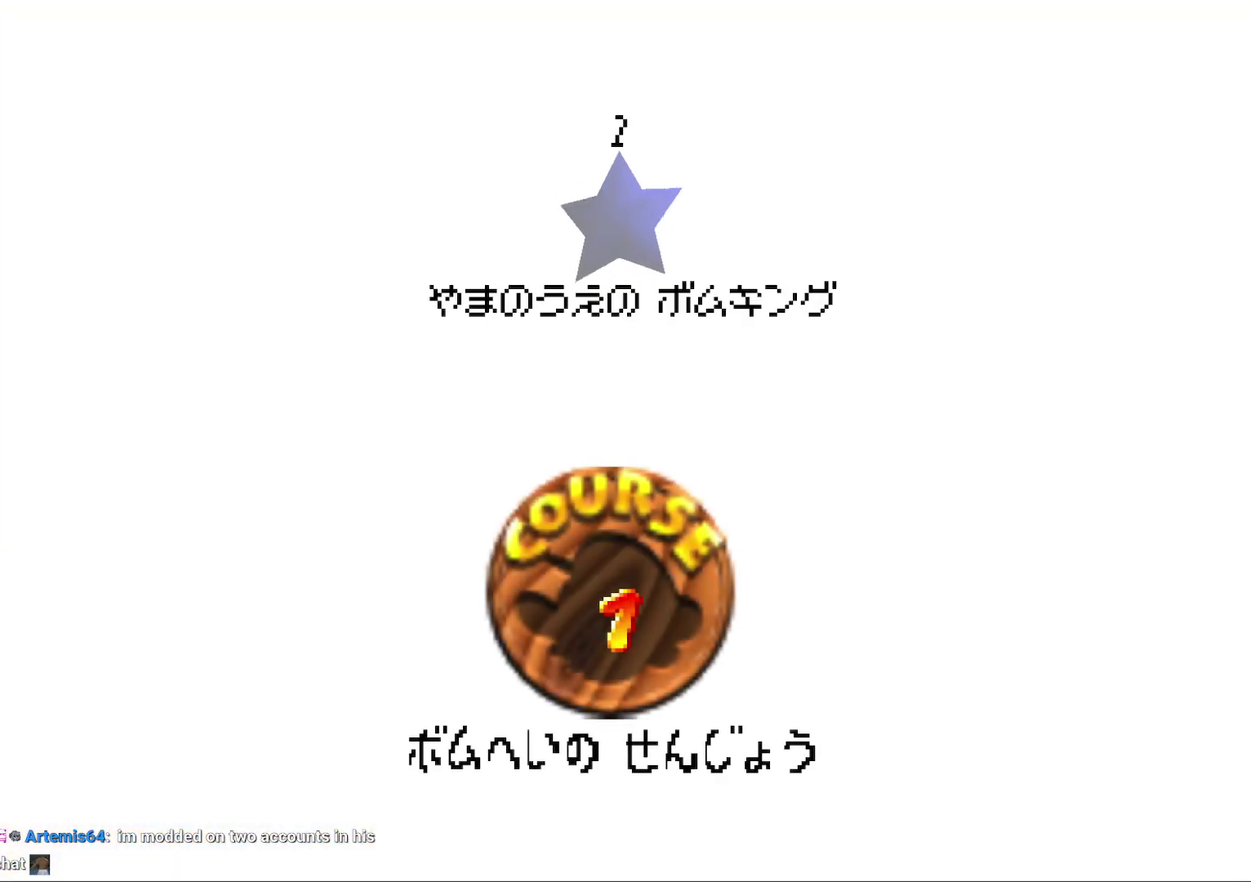
{"buttons": [], "left_stick": "center", "events": [[67, "A", "down"], [117, "A", "up"], [217, "A", "down"], [283, "A", "up"]]}
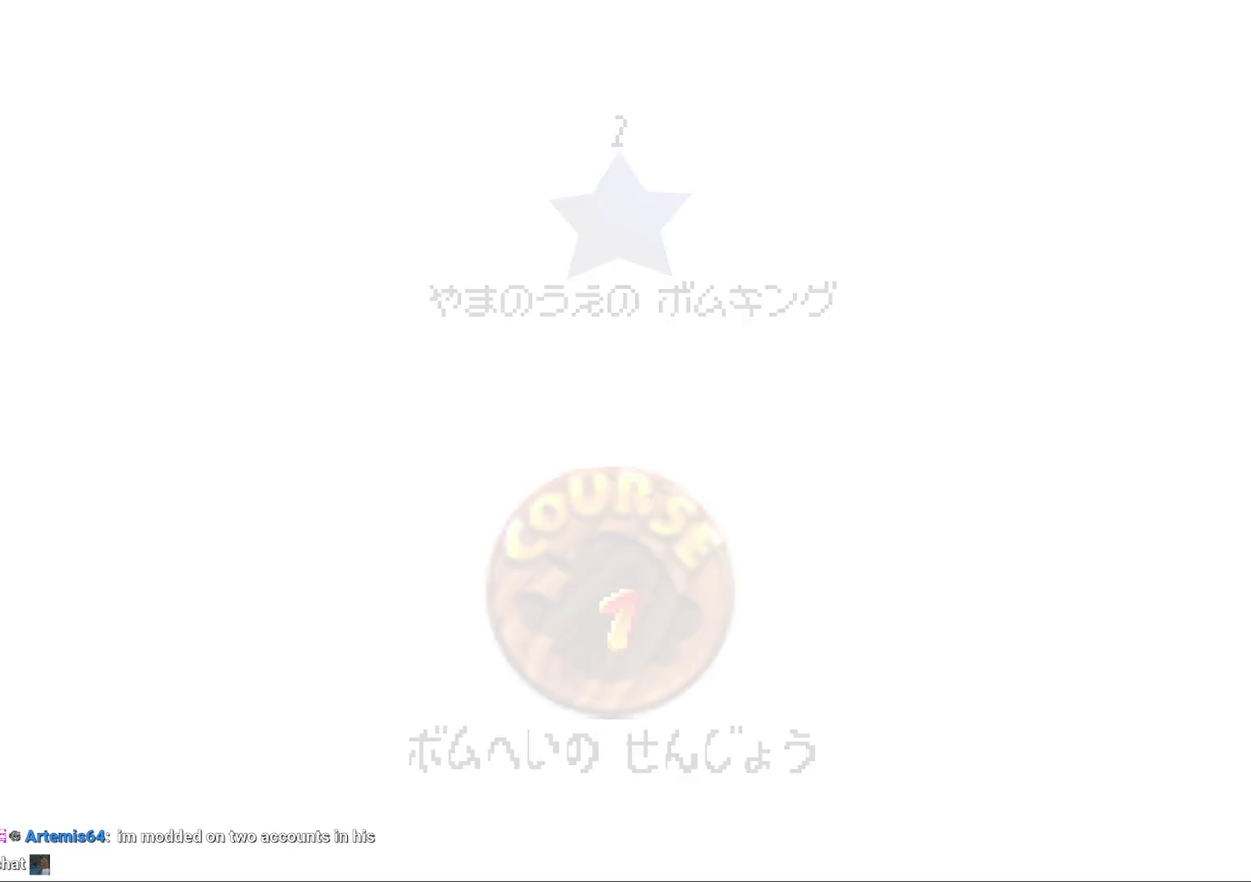
{"buttons": [], "left_stick": "center", "events": []}
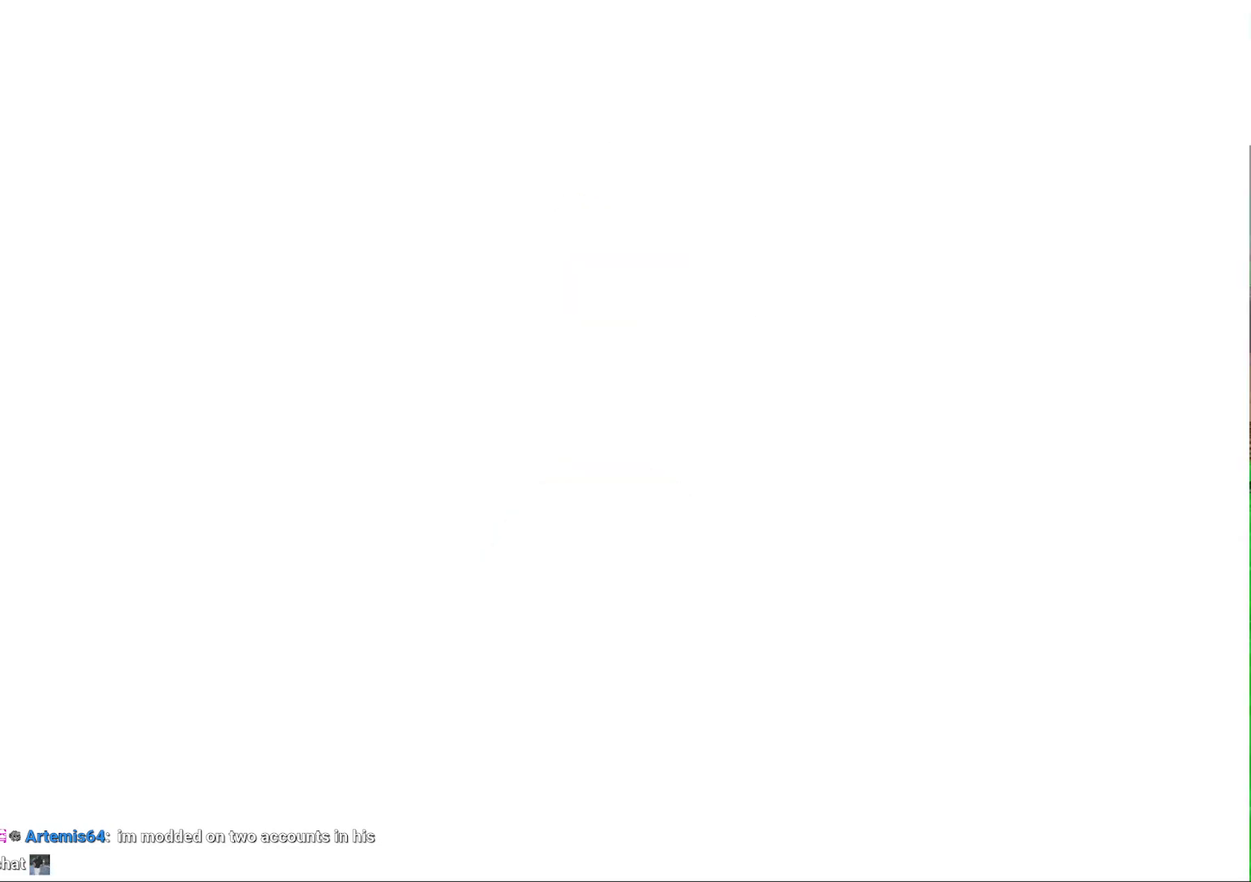
{"buttons": [], "left_stick": "center", "events": [[317, "C_LEFT", "down"], [417, "C_LEFT", "up"]]}
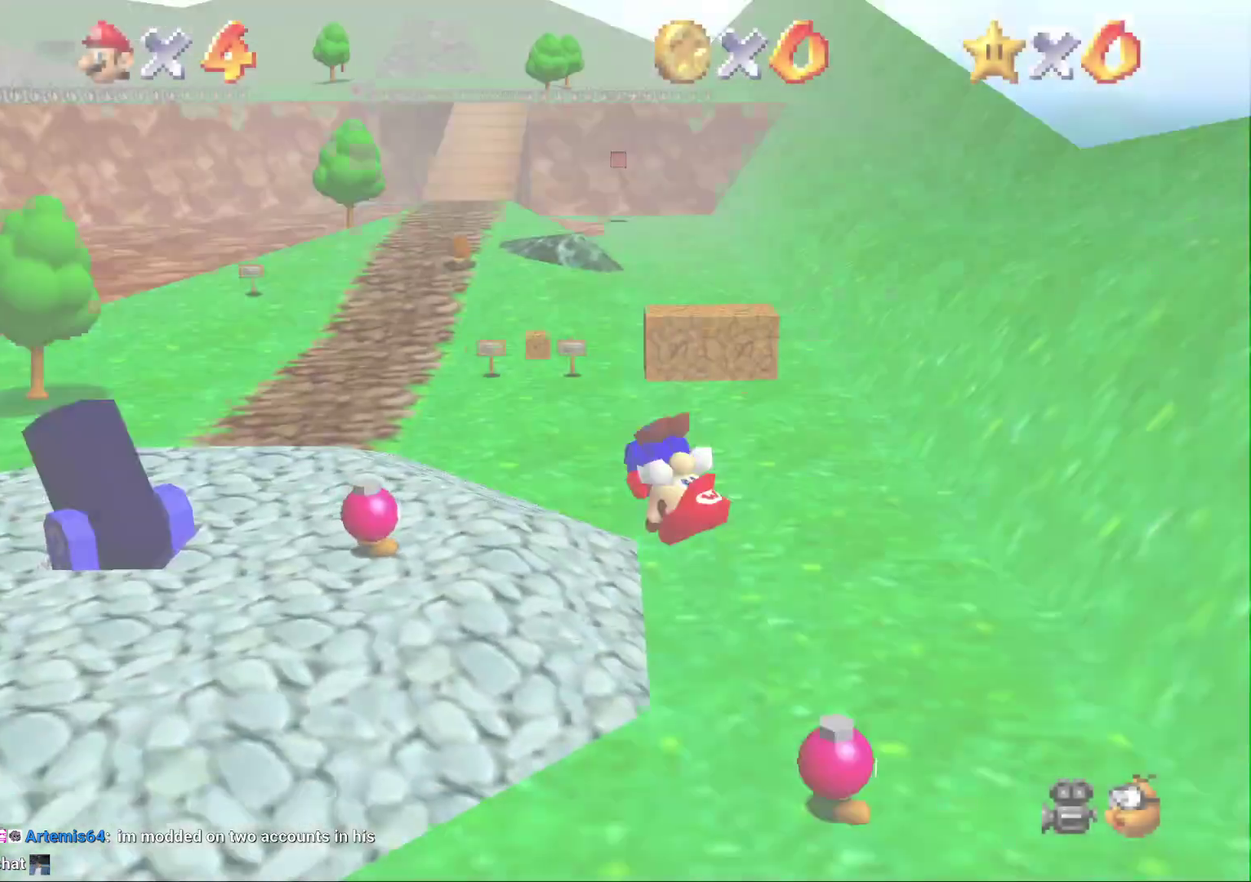
{"buttons": [], "left_stick": "up", "events": [[117, "C_DOWN", "down"], [217, "C_DOWN", "up"], [400, "left_stick", "up"]]}
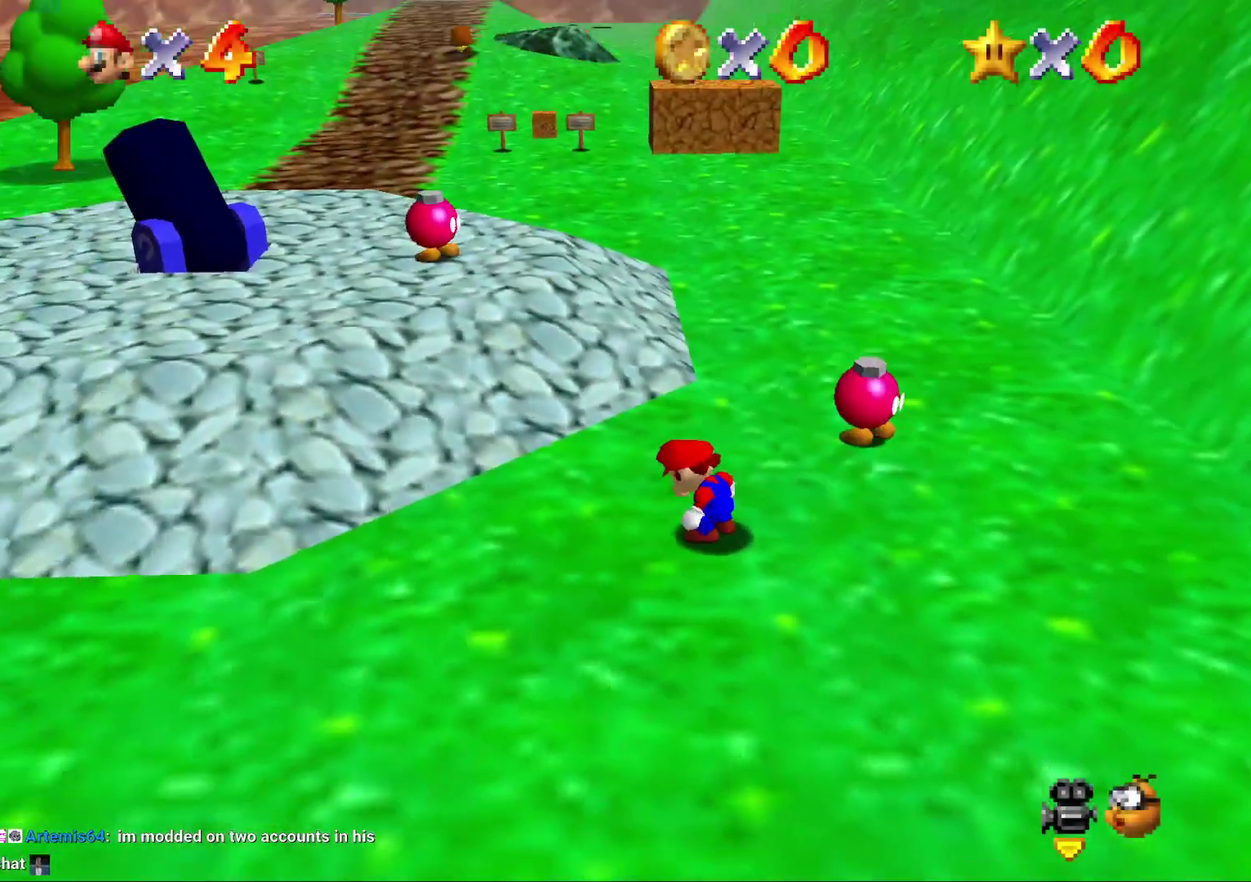
{"buttons": [], "left_stick": "up", "events": []}
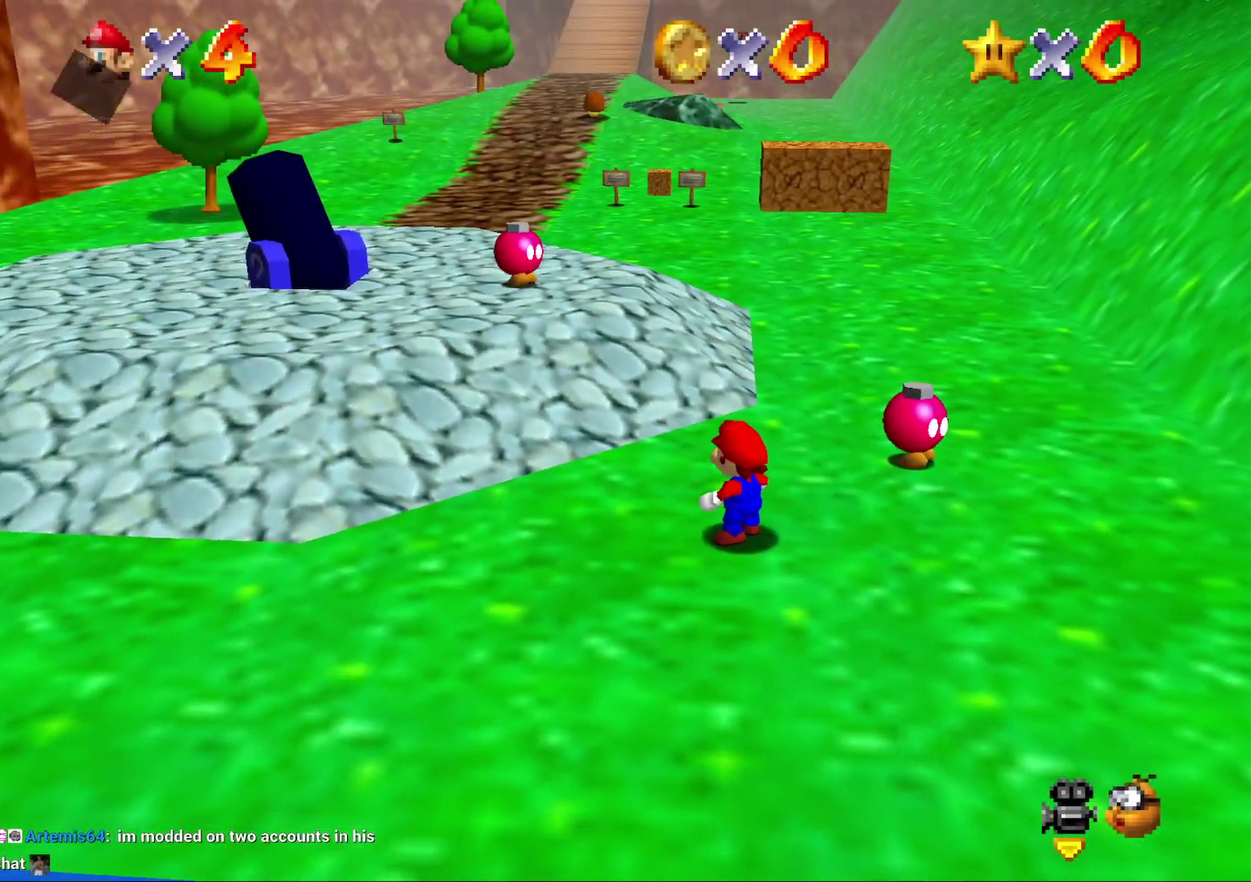
{"buttons": [], "left_stick": "up", "events": [[300, "A", "down"], [417, "A", "up"]]}
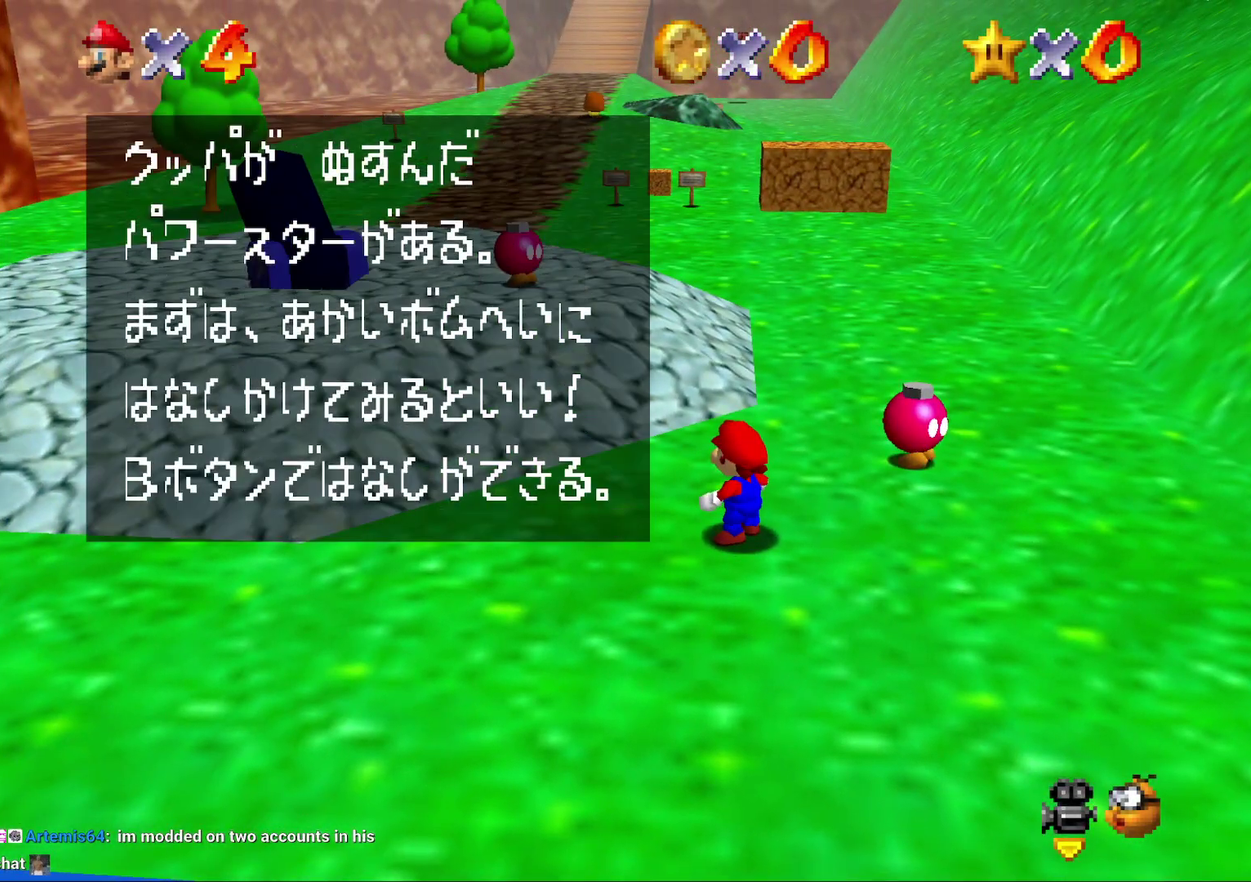
{"buttons": [], "left_stick": "up", "events": [[233, "A", "down"], [300, "A", "up"]]}
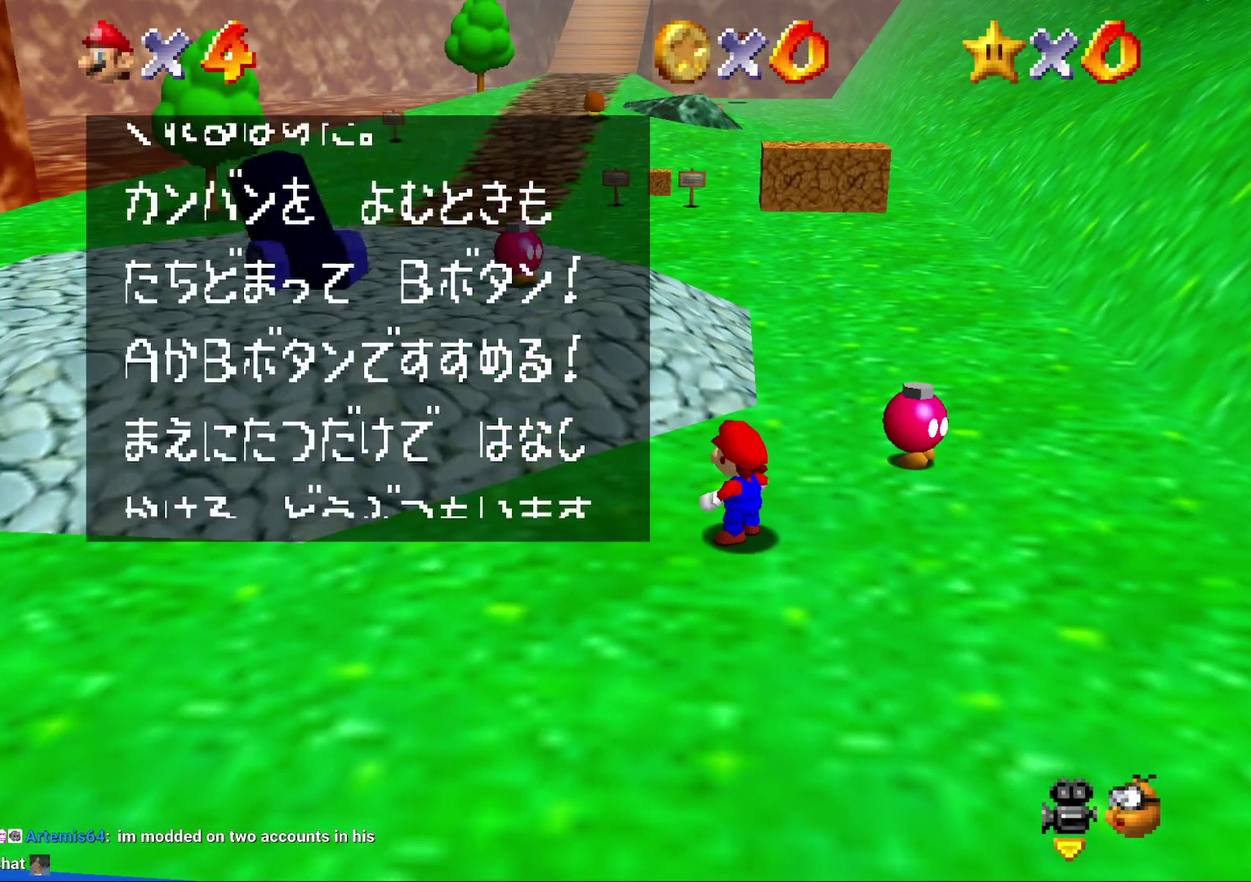
{"buttons": [], "left_stick": "up", "events": [[83, "A", "down"], [183, "A", "up"]]}
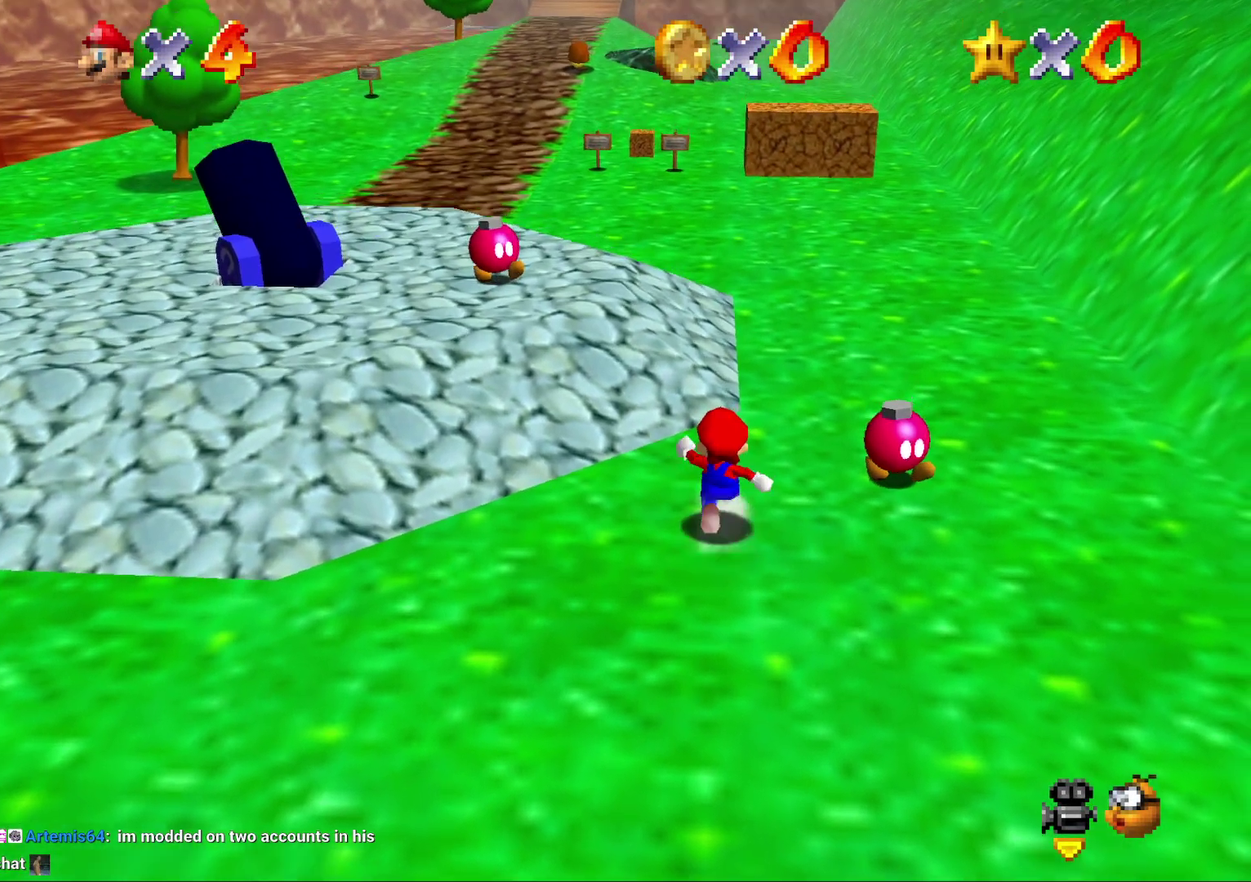
{"buttons": ["A", "Z"], "left_stick": "up-left", "events": [[117, "Z", "down"], [217, "left_stick", "up-left"], [333, "A", "down"], [433, "A", "up"], [500, "A", "down"]]}
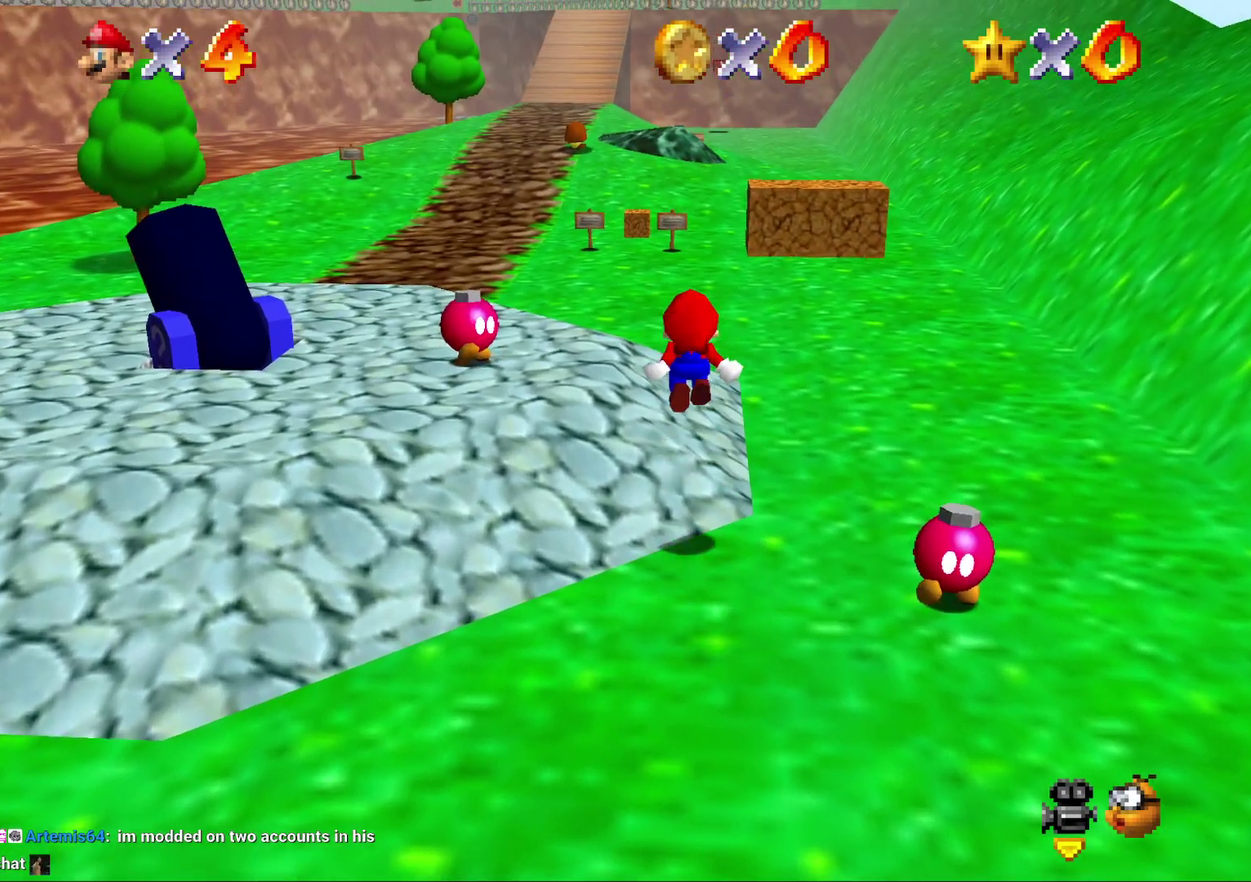
{"buttons": ["Z"], "left_stick": "up", "events": [[83, "A", "up"], [200, "A", "down"], [233, "left_stick", "up"], [267, "A", "up"]]}
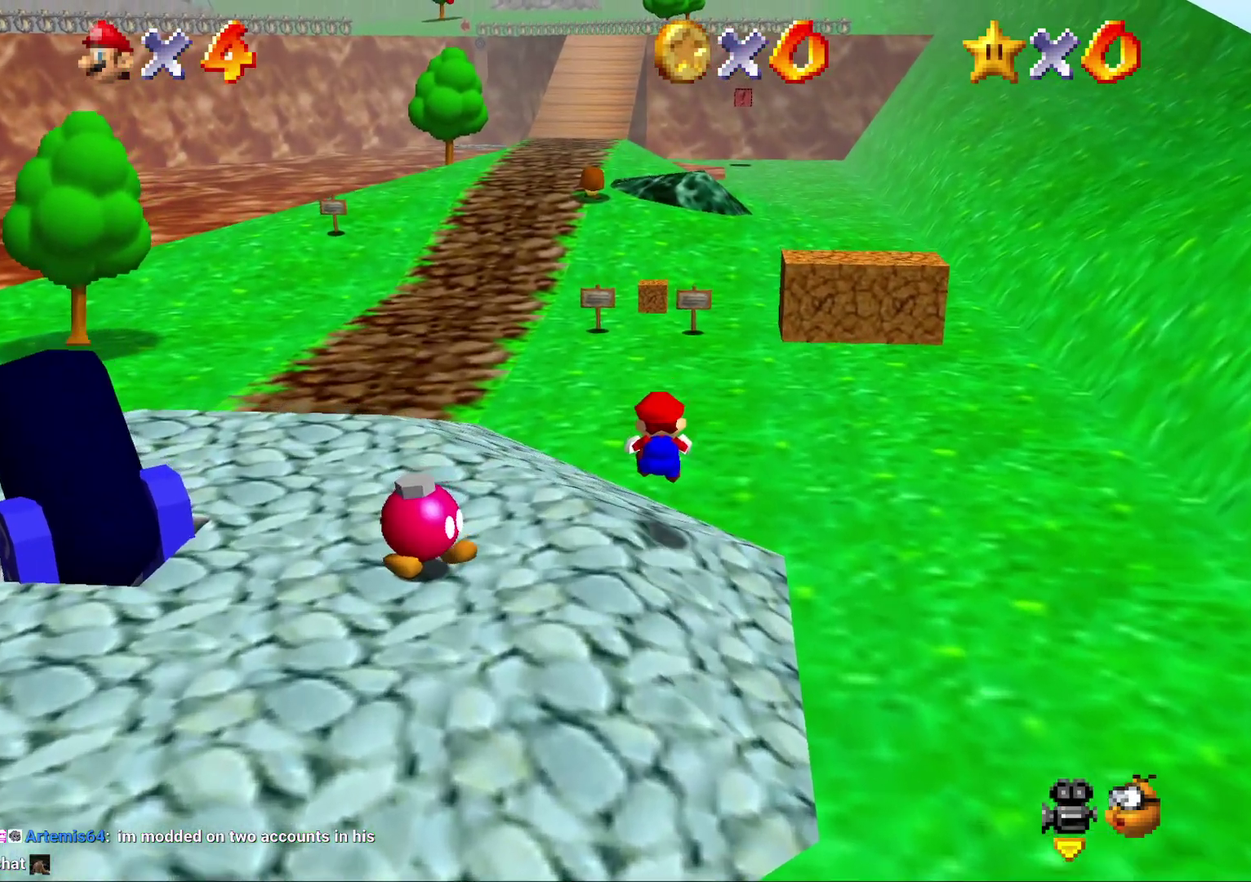
{"buttons": ["Z"], "left_stick": "up-left", "events": [[17, "A", "down"], [50, "left_stick", "up-left"], [100, "A", "up"], [167, "A", "down"], [417, "A", "up"]]}
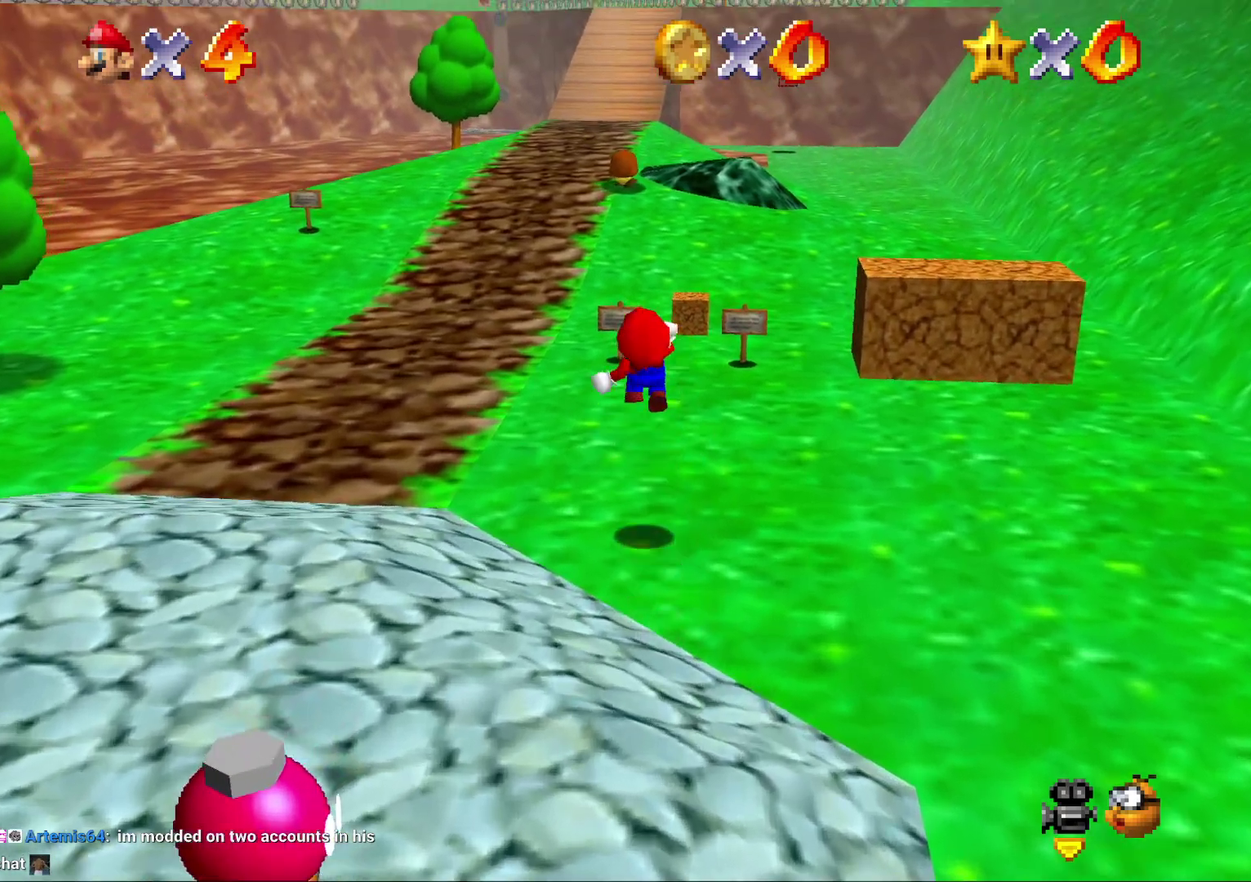
{"buttons": ["A", "Z"], "left_stick": "up", "events": [[17, "A", "down"], [83, "A", "up"], [83, "left_stick", "up"], [150, "A", "down"], [217, "A", "up"], [300, "A", "down"], [417, "A", "up"], [467, "A", "down"]]}
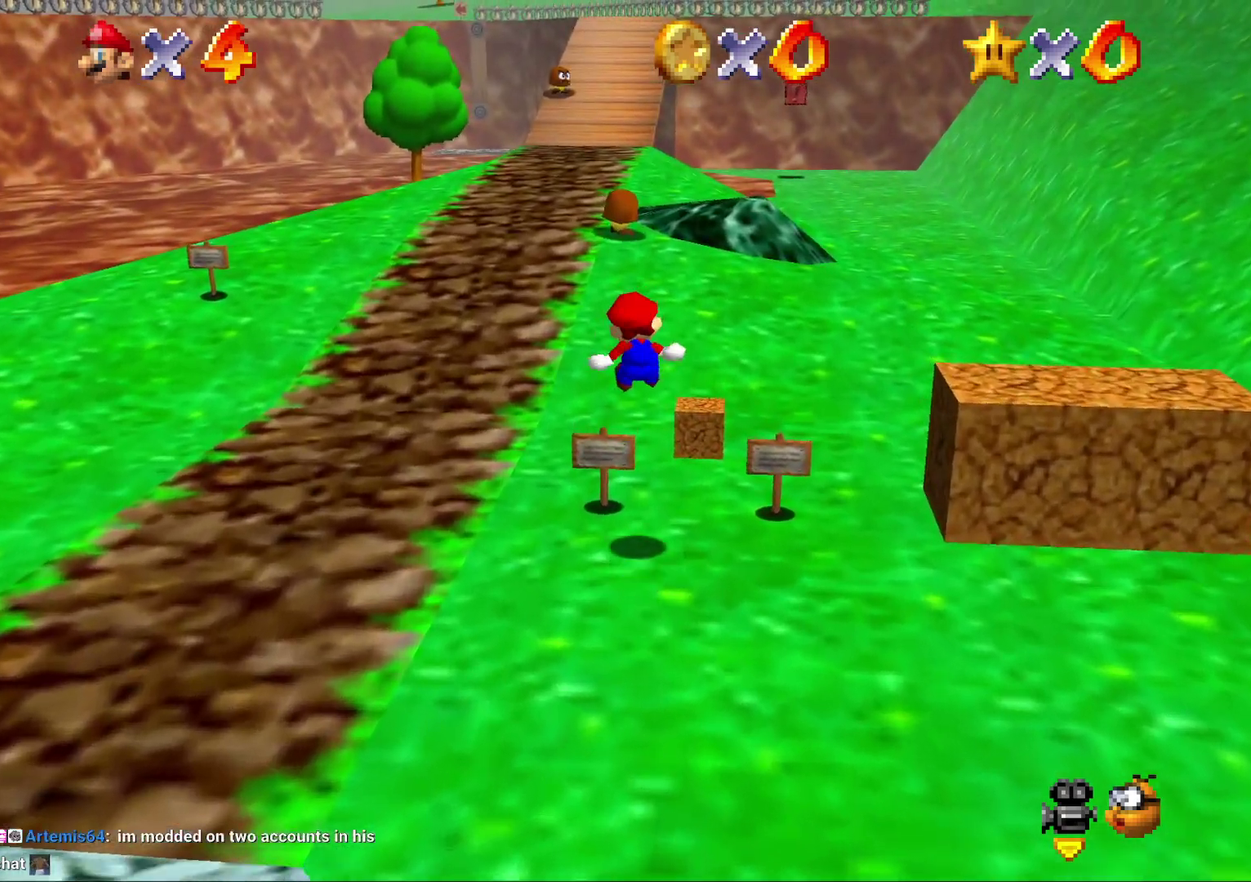
{"buttons": ["A", "Z"], "left_stick": "up", "events": [[67, "A", "up"], [150, "A", "down"], [217, "A", "up"], [300, "A", "down"], [367, "A", "up"], [433, "A", "down"]]}
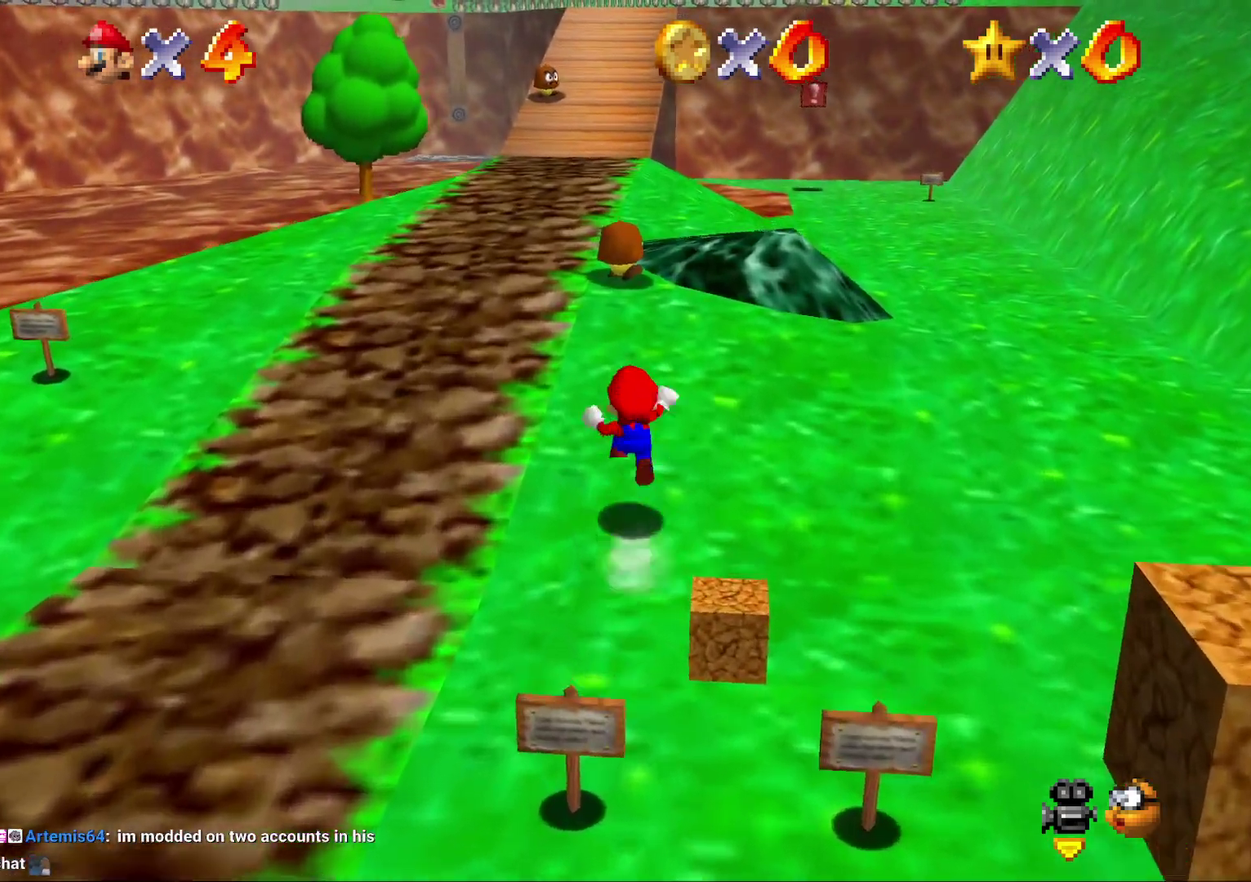
{"buttons": ["Z"], "left_stick": "up", "events": [[33, "A", "up"], [100, "A", "down"], [200, "A", "up"], [267, "A", "down"], [350, "A", "up"], [417, "A", "down"], [483, "A", "up"]]}
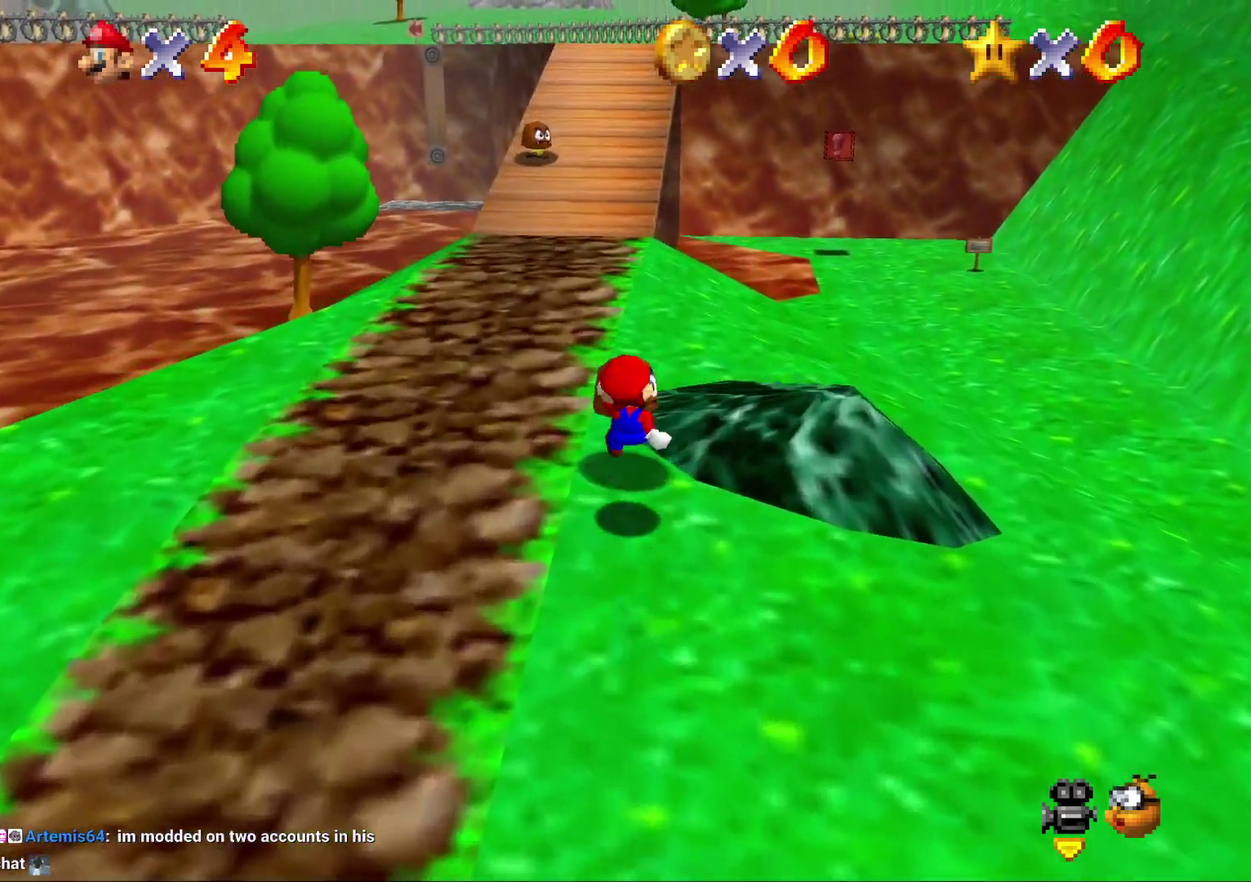
{"buttons": ["Z"], "left_stick": "up", "events": [[100, "A", "down"], [167, "A", "up"], [267, "A", "down"], [317, "A", "up"], [383, "A", "down"], [483, "A", "up"]]}
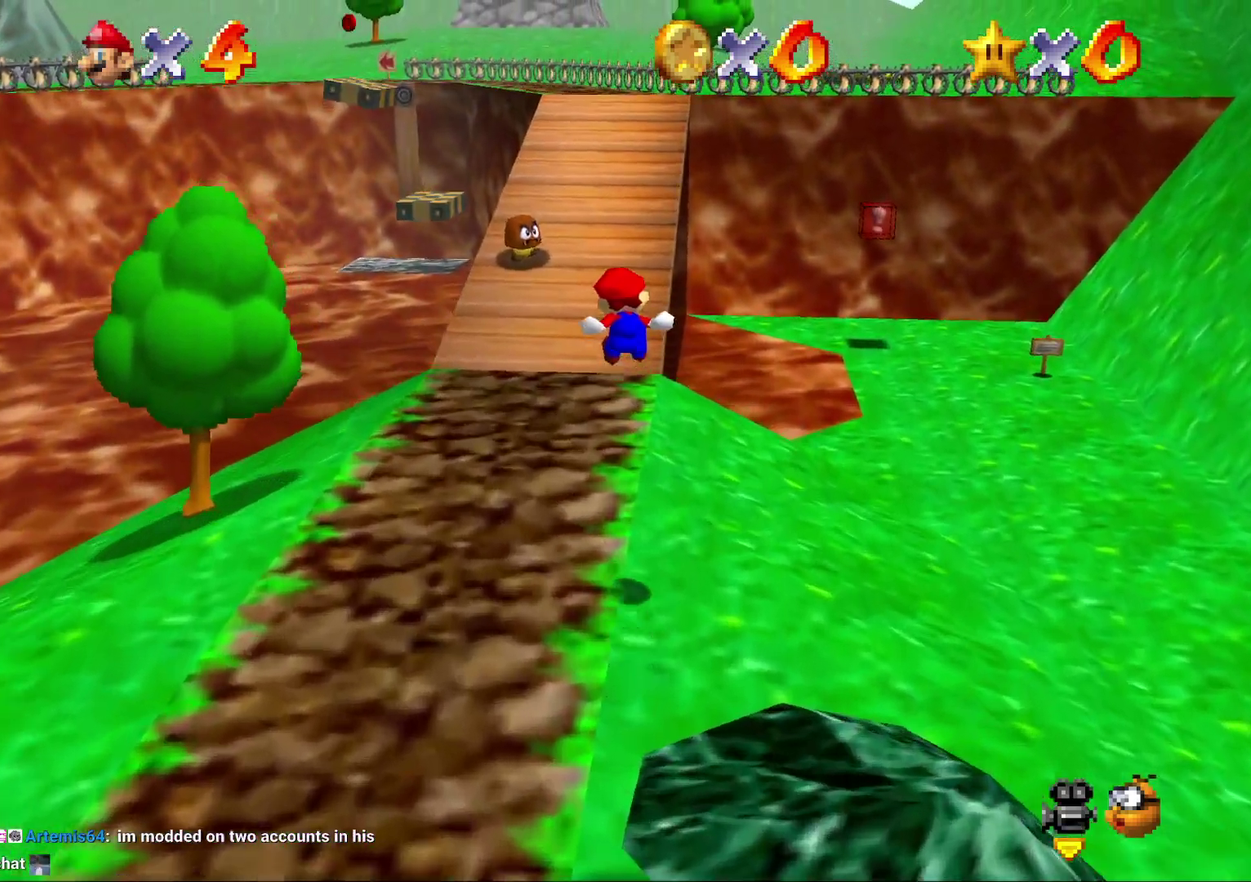
{"buttons": ["Z"], "left_stick": "up", "events": [[217, "A", "down"], [283, "A", "up"], [400, "A", "down"], [467, "A", "up"]]}
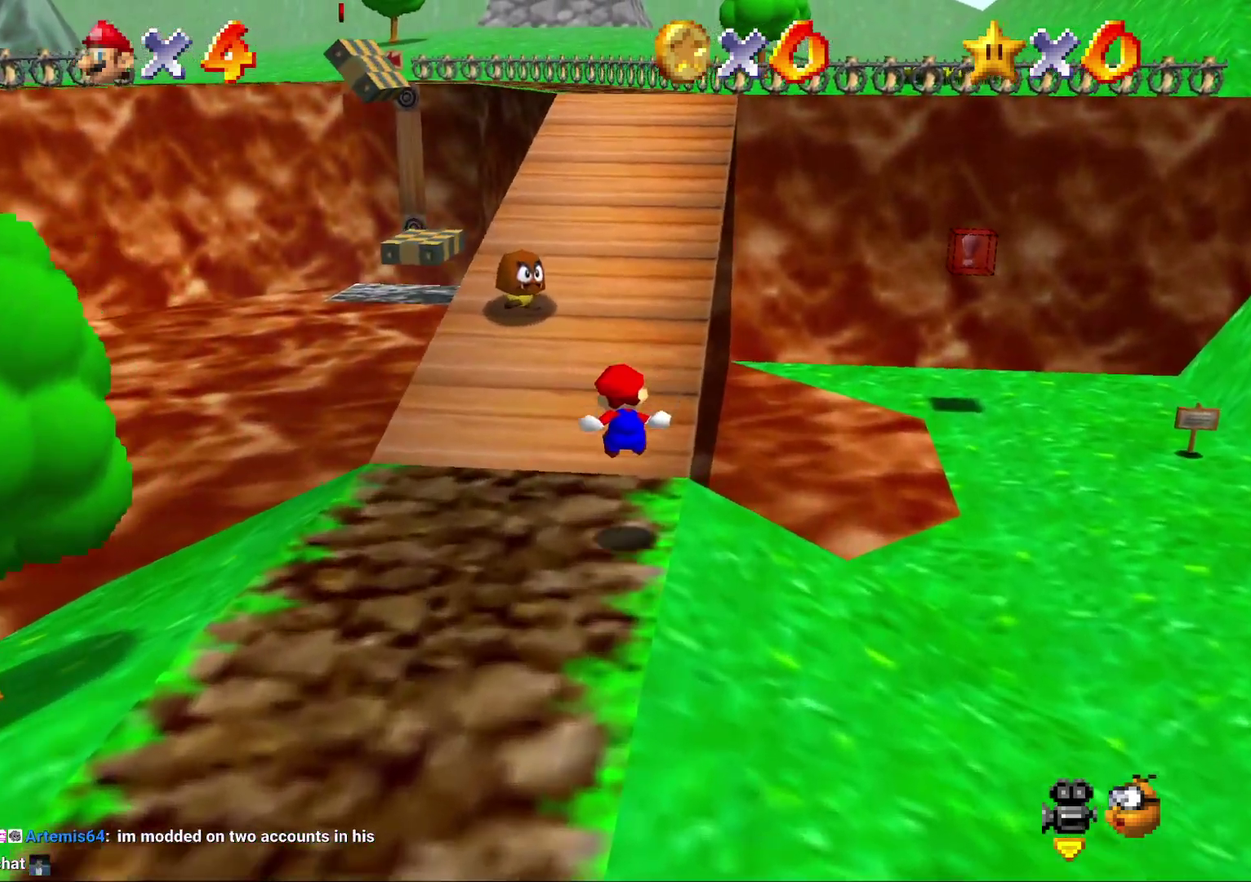
{"buttons": ["Z"], "left_stick": "up-left", "events": [[67, "A", "down"], [100, "left_stick", "up-left"], [150, "A", "up"], [217, "A", "down"], [300, "A", "up"], [300, "left_stick", "up"], [367, "A", "down"], [500, "A", "up"], [500, "left_stick", "up-left"]]}
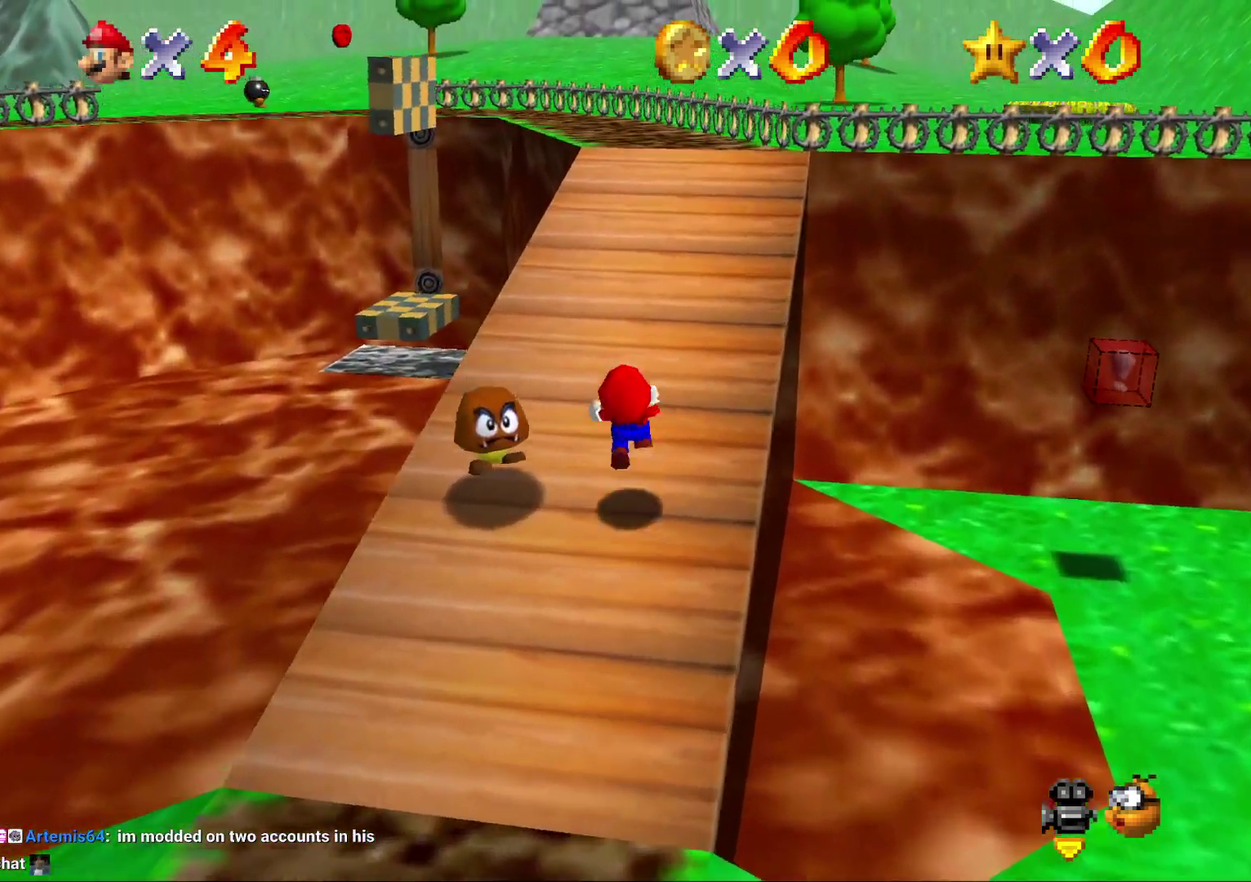
{"buttons": ["Z"], "left_stick": "up-left", "events": [[67, "A", "down"], [133, "A", "up"], [200, "A", "down"], [267, "A", "up"], [350, "A", "down"], [450, "A", "up"]]}
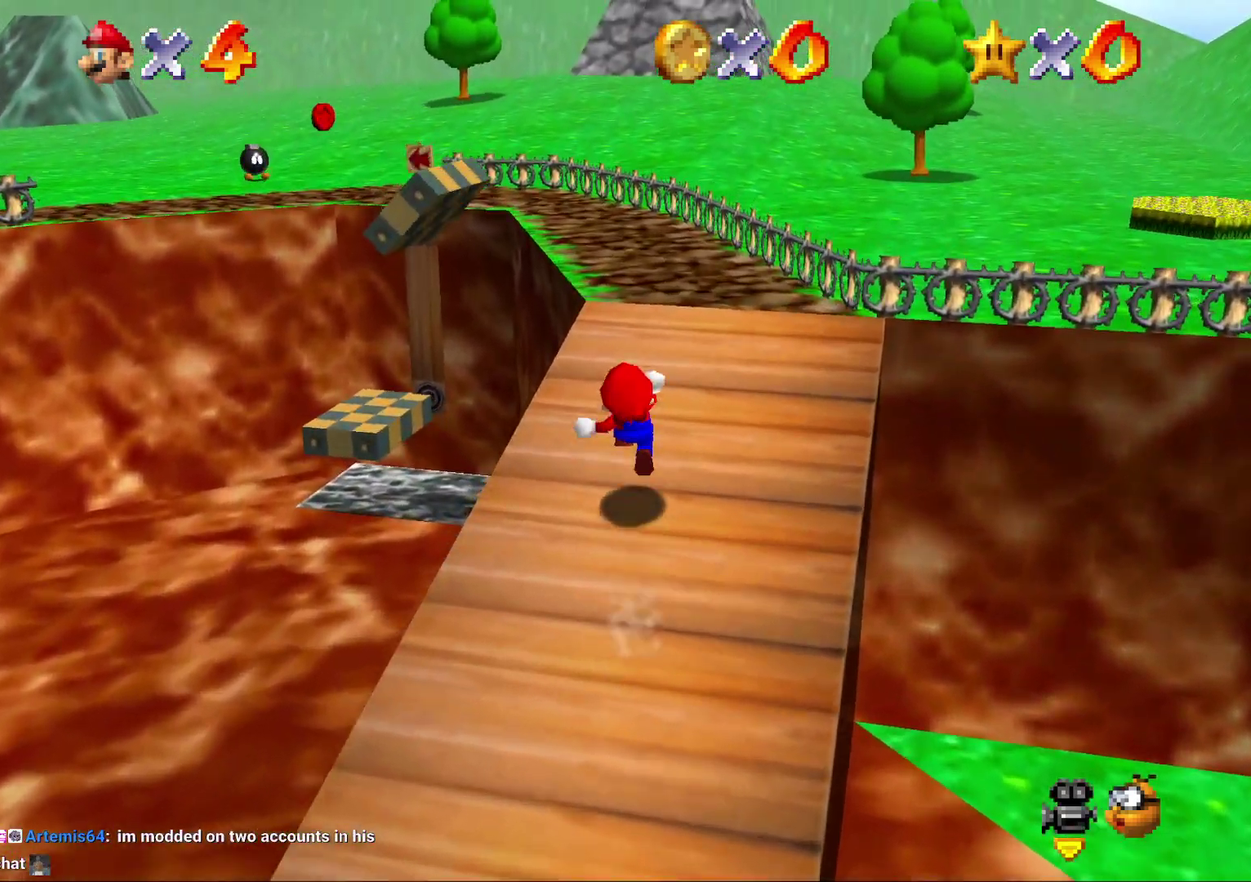
{"buttons": [], "left_stick": "up-left", "events": [[17, "A", "down"], [100, "A", "up"], [200, "Z", "up"]]}
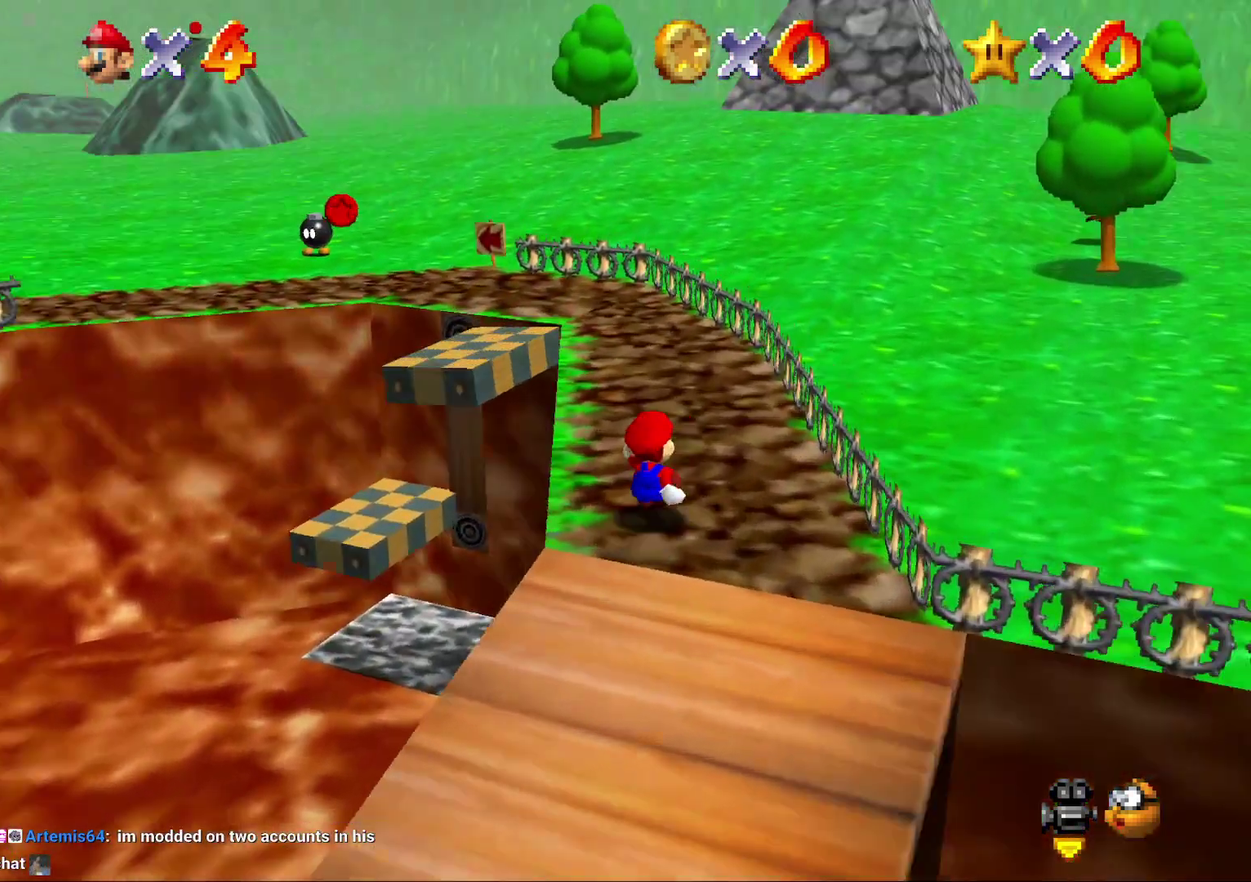
{"buttons": [], "left_stick": "up-right", "events": [[17, "C_RIGHT", "down"], [17, "left_stick", "up"], [83, "C_RIGHT", "up"], [333, "left_stick", "up-right"]]}
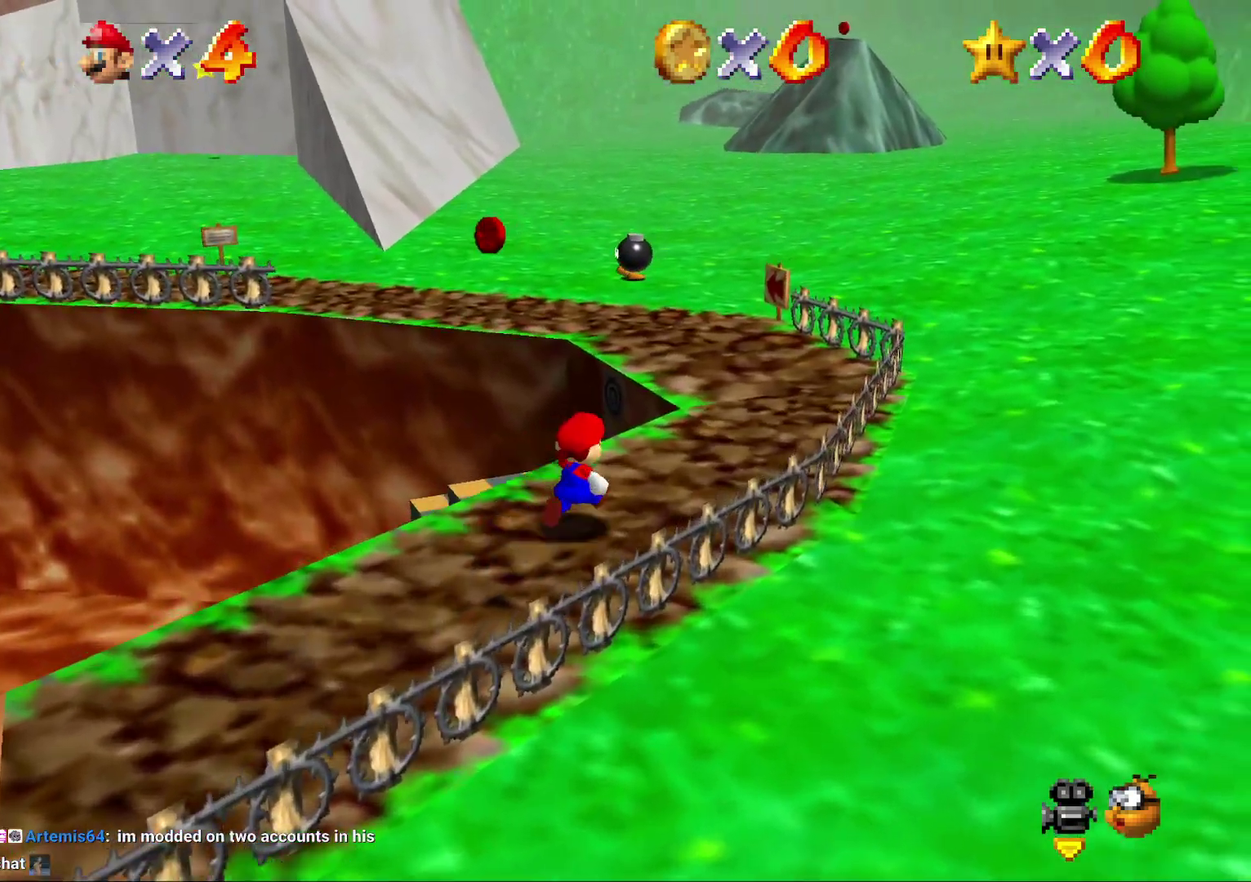
{"buttons": [], "left_stick": "up", "events": [[83, "left_stick", "up"], [283, "left_stick", "up-right"], [500, "left_stick", "up"]]}
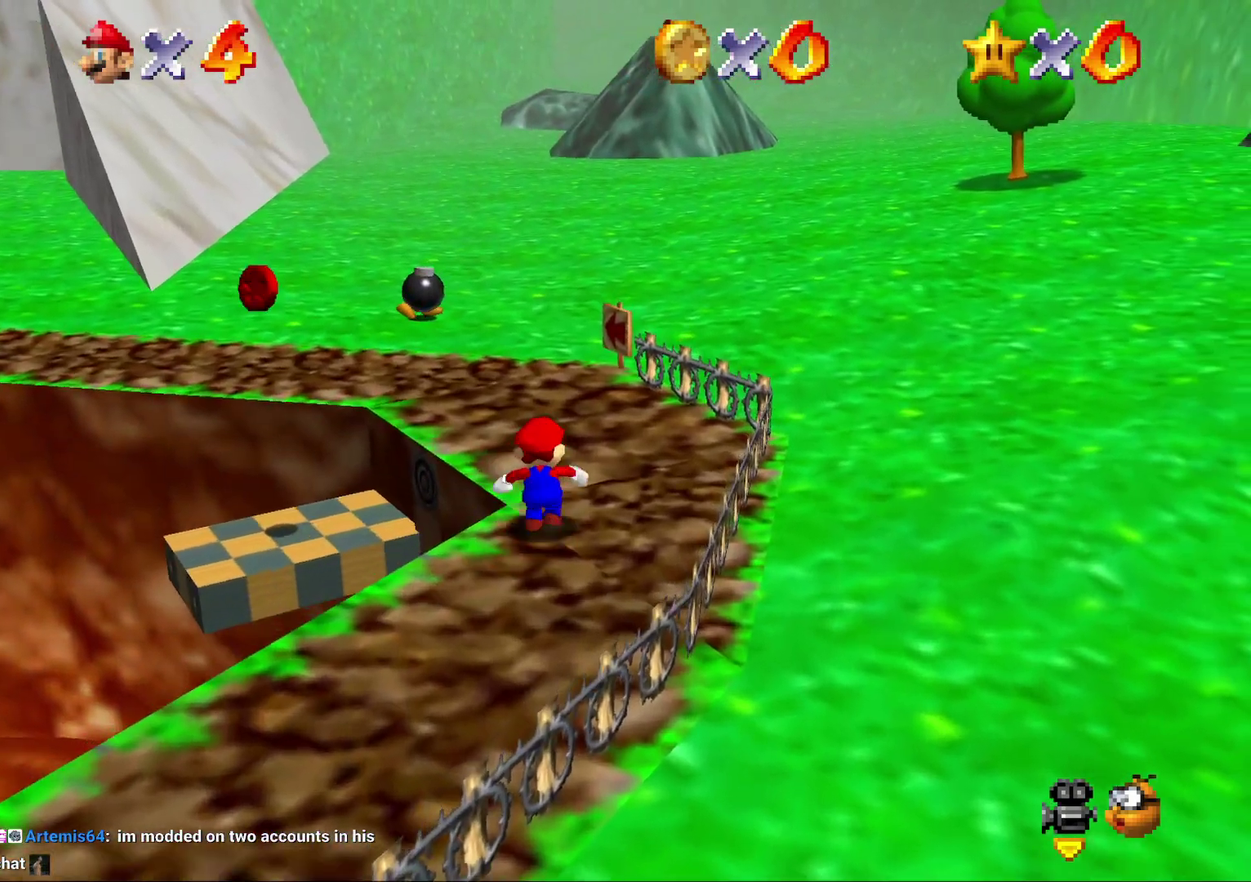
{"buttons": [], "left_stick": "up", "events": []}
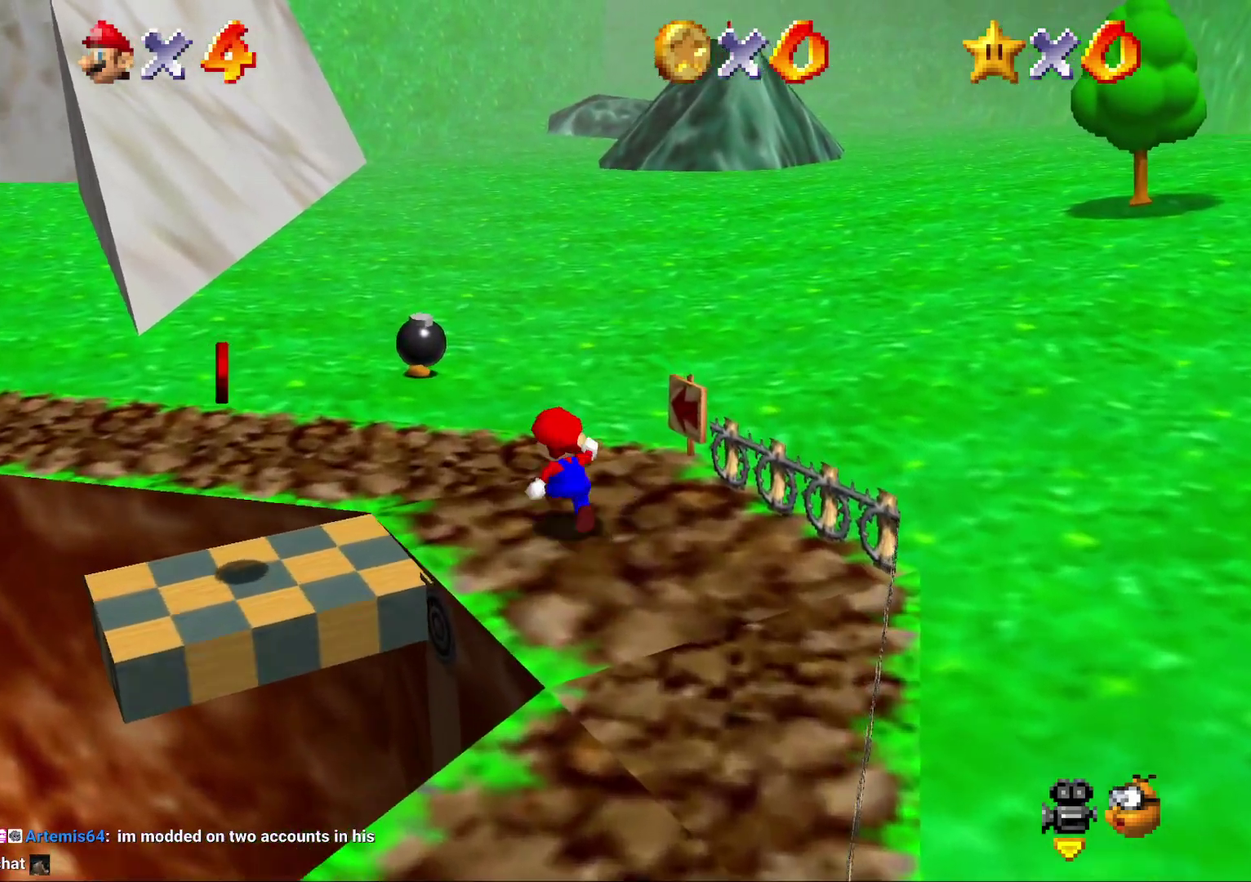
{"buttons": [], "left_stick": "up", "events": []}
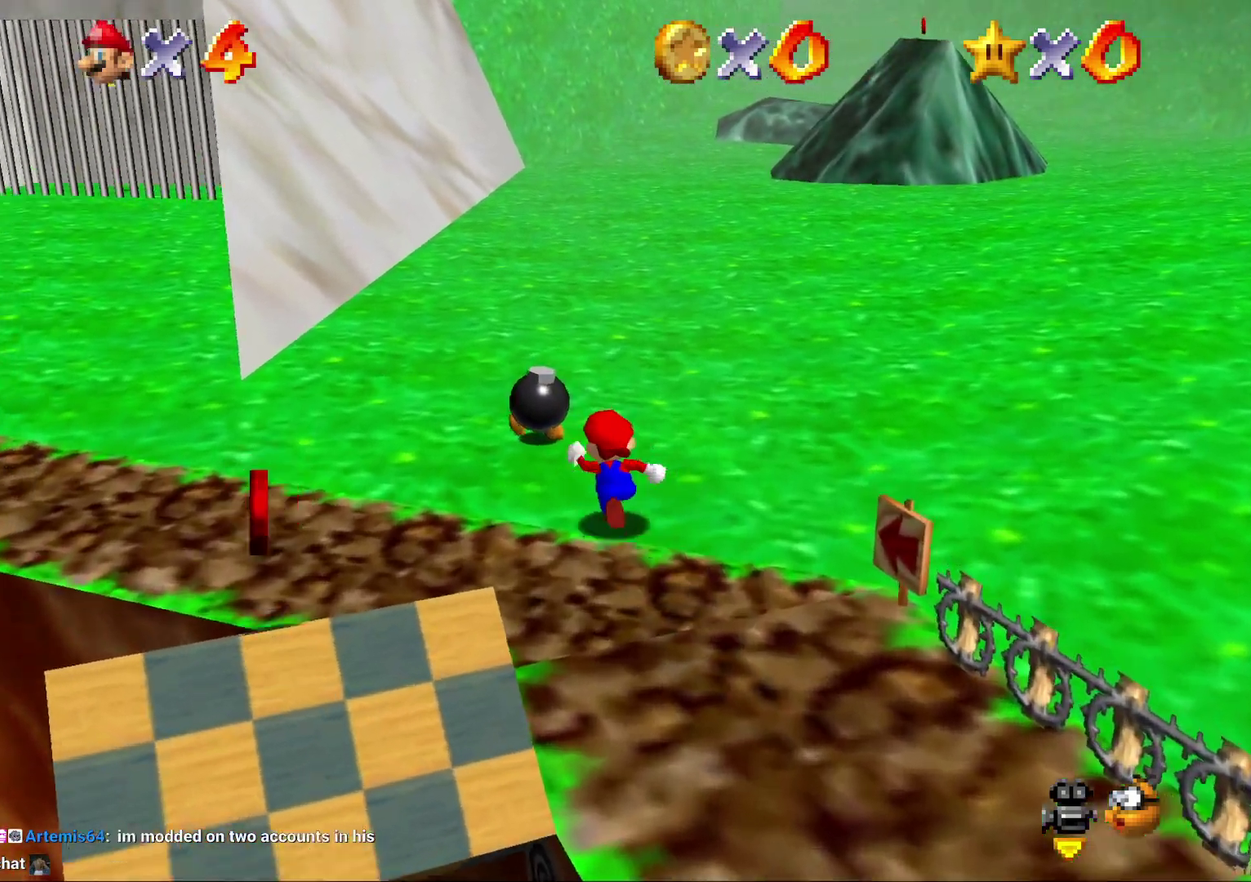
{"buttons": [], "left_stick": "up-left", "events": [[100, "left_stick", "center"], [333, "left_stick", "up-left"]]}
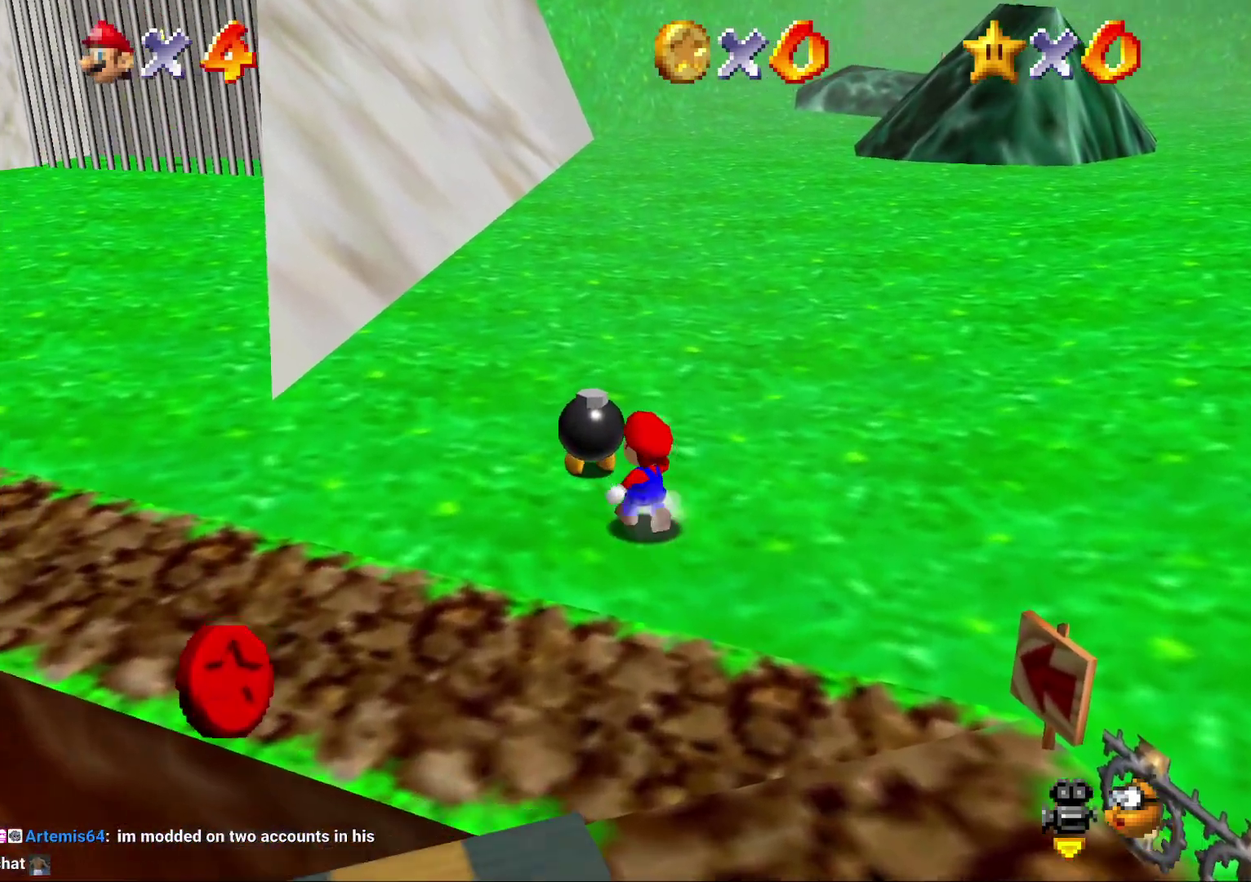
{"buttons": [], "left_stick": "center", "events": [[217, "left_stick", "up"], [317, "B", "down"], [433, "left_stick", "center"], [467, "B", "up"]]}
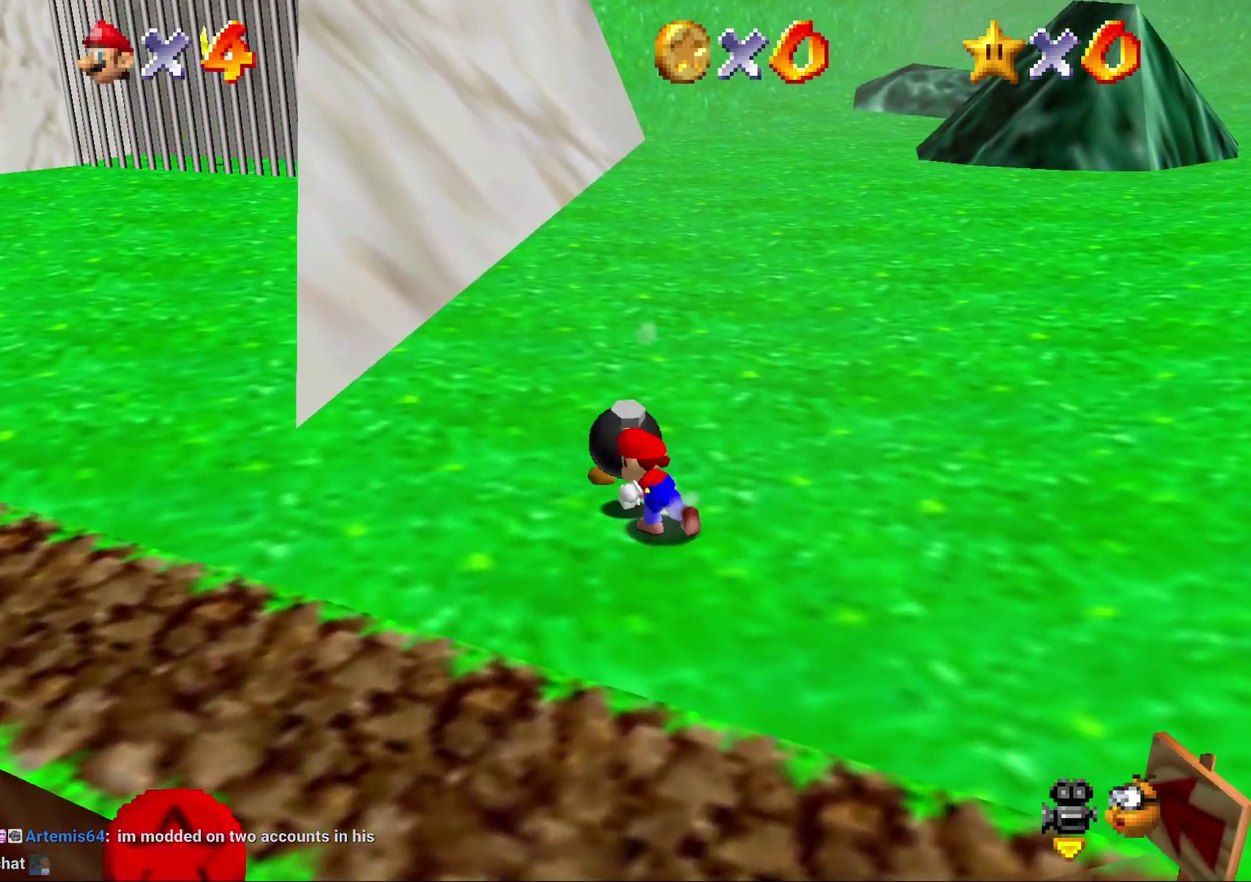
{"buttons": [], "left_stick": "up-left", "events": [[150, "left_stick", "up-left"]]}
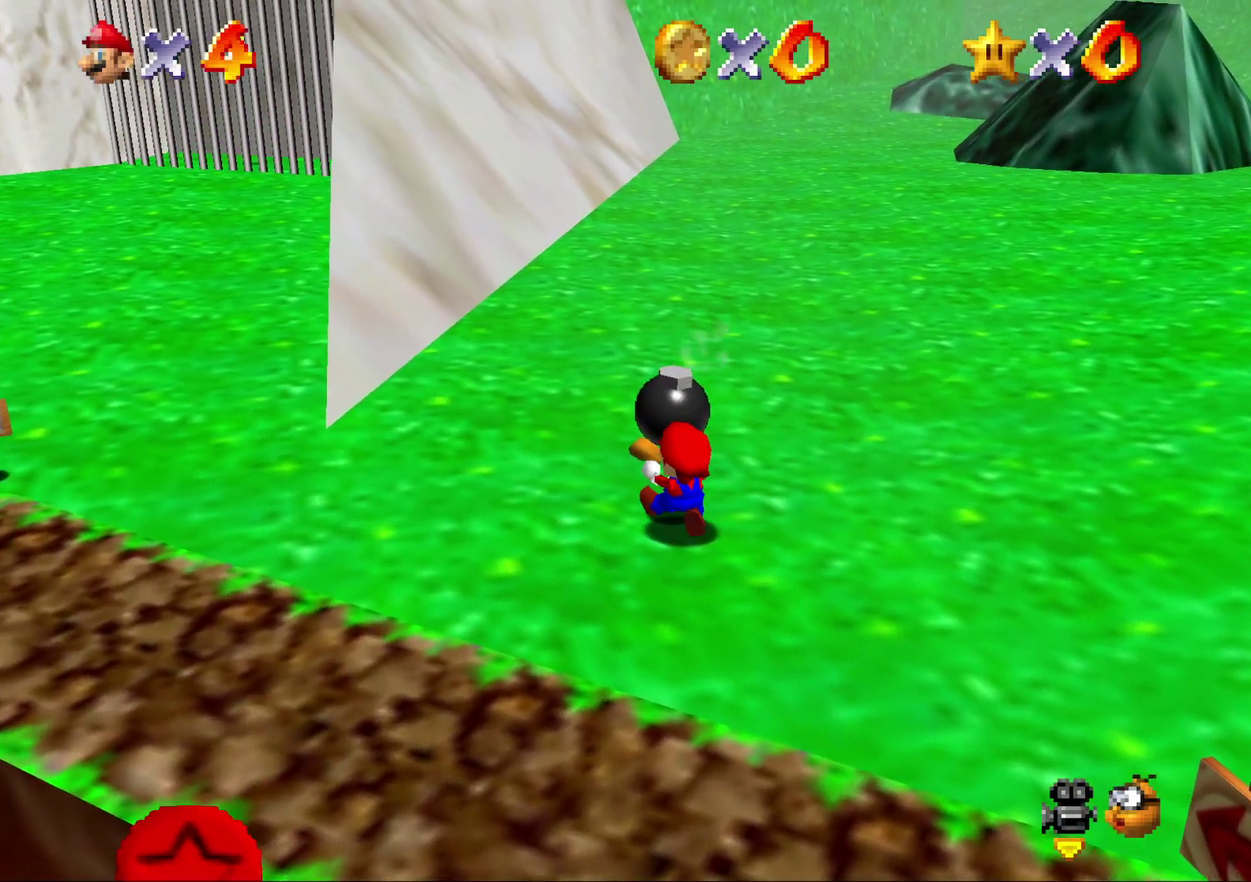
{"buttons": ["A"], "left_stick": "up-left", "events": [[417, "A", "down"]]}